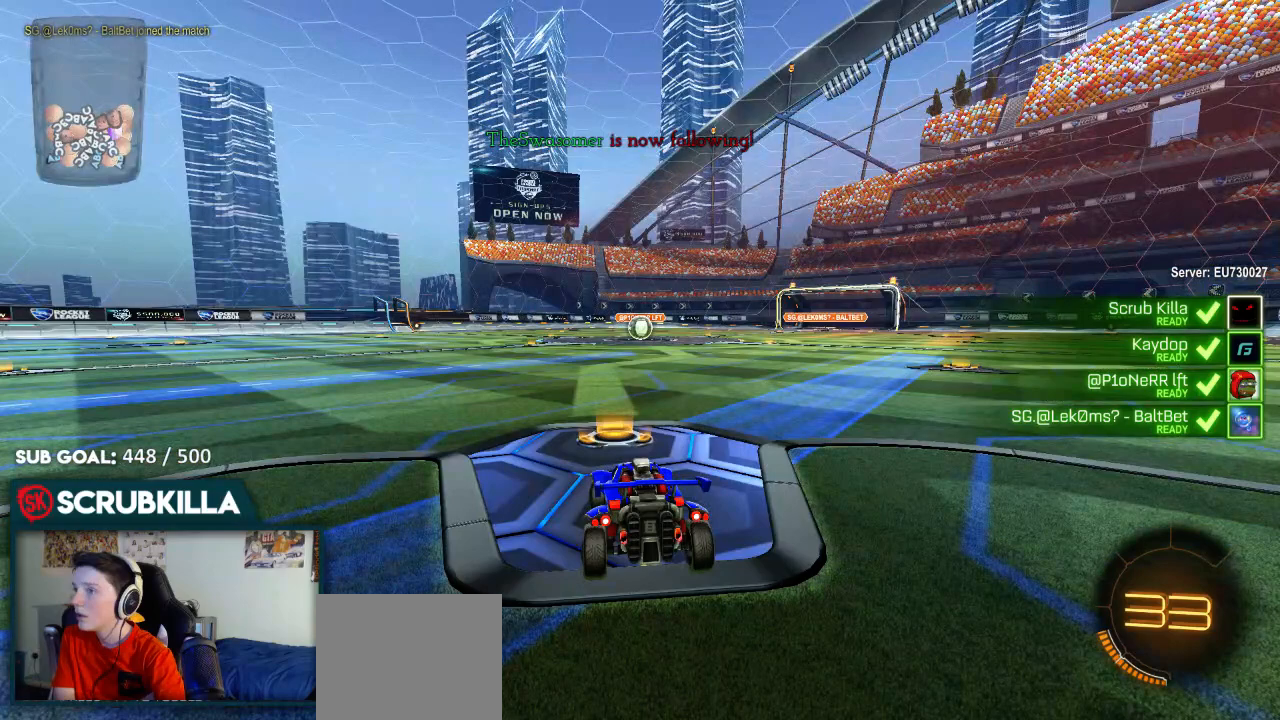
Gameplay with a controller (Xbox layout); each line is a JSON object with the inputs held at the frame after it (dt_ms = milliseconds from this image to that frame). "events" lists button and stick changes between this image and that frame as [ms after this image, input, new state], when the widget could be followed in between.
{"dt_ms": 500, "buttons": ["L1"], "left_stick": "center", "right_stick": "center", "events": [[483, "L1", "down"]]}
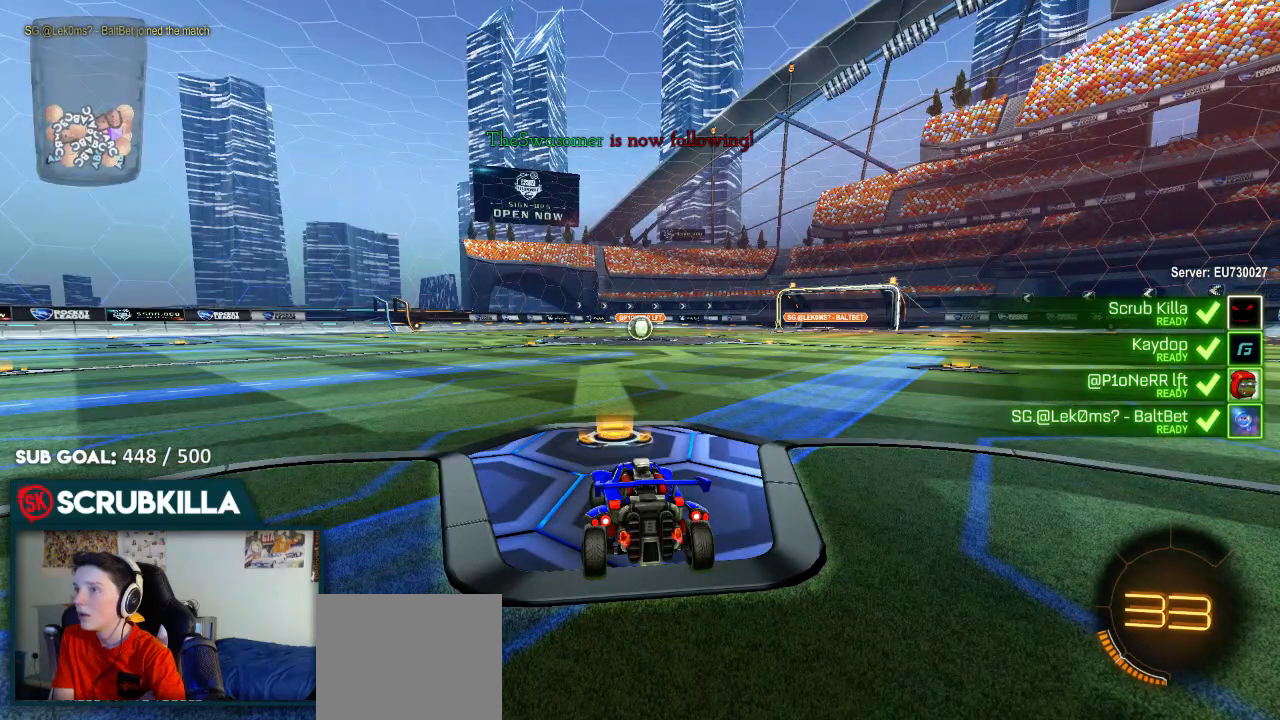
{"dt_ms": 500, "buttons": ["L1"], "left_stick": "center", "right_stick": "center", "events": []}
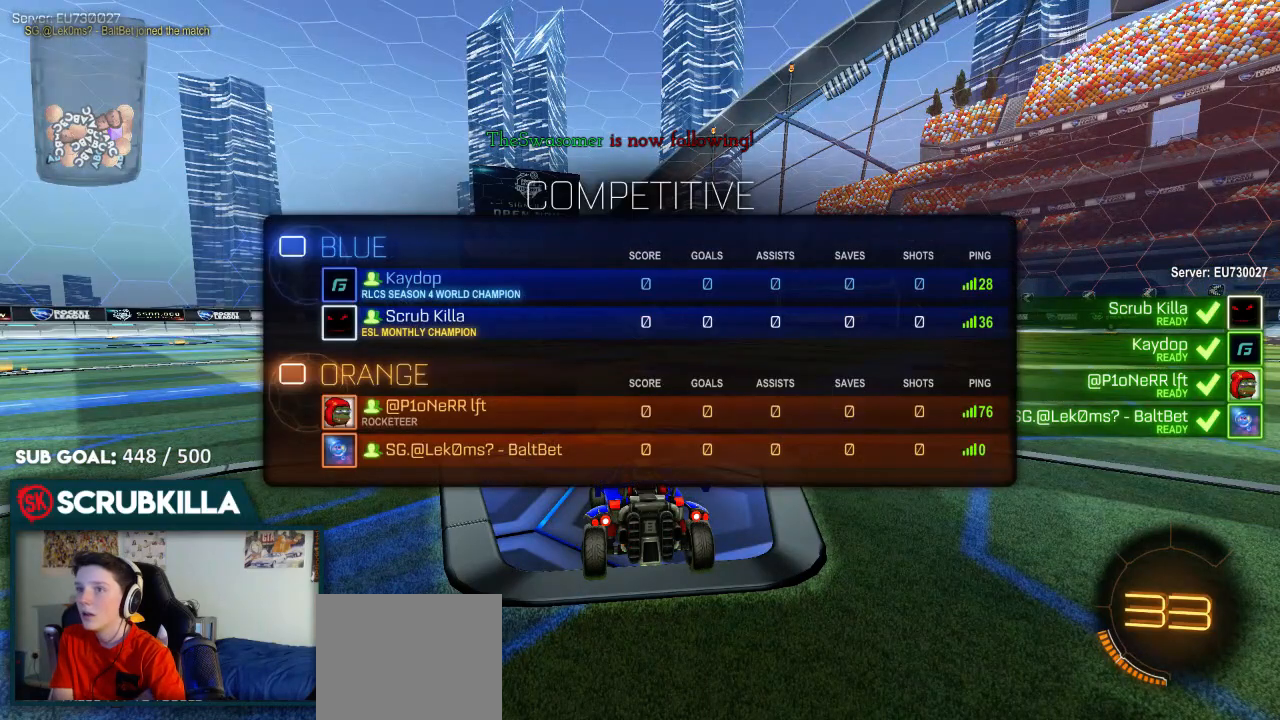
{"dt_ms": 500, "buttons": ["L1"], "left_stick": "center", "right_stick": "center", "events": []}
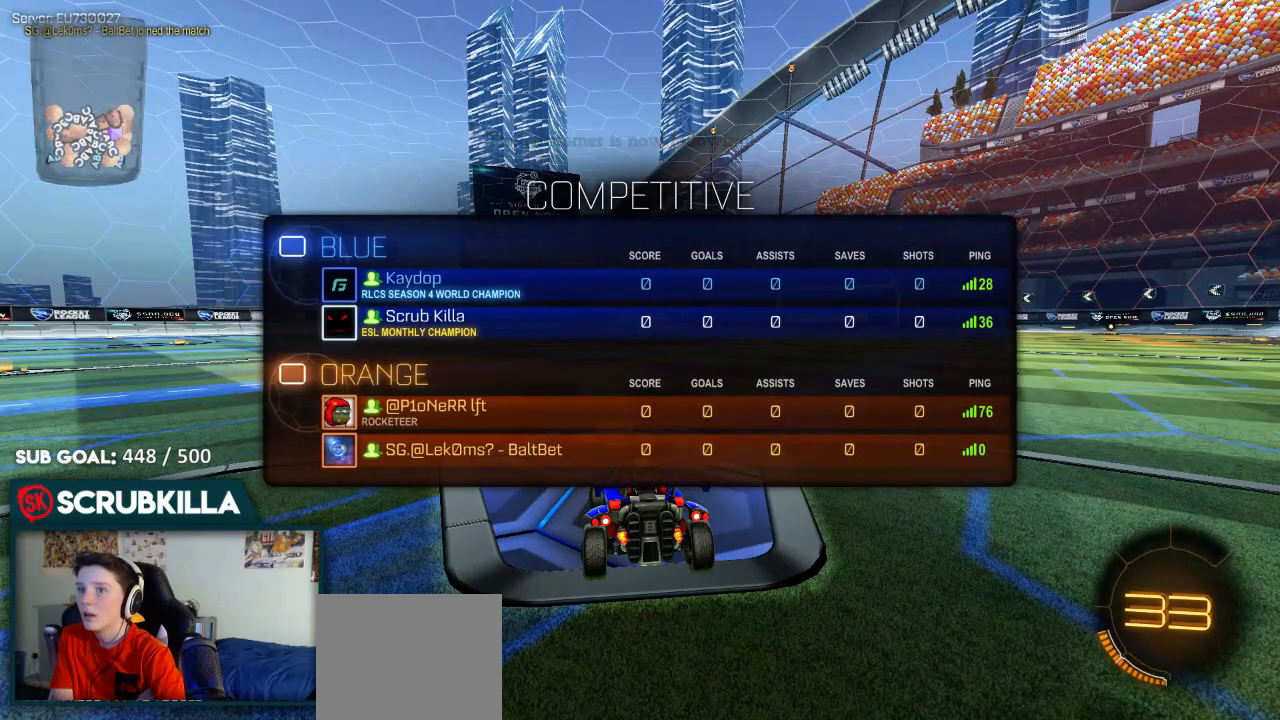
{"dt_ms": 500, "buttons": [], "left_stick": "center", "right_stick": "center", "events": [[350, "L1", "up"]]}
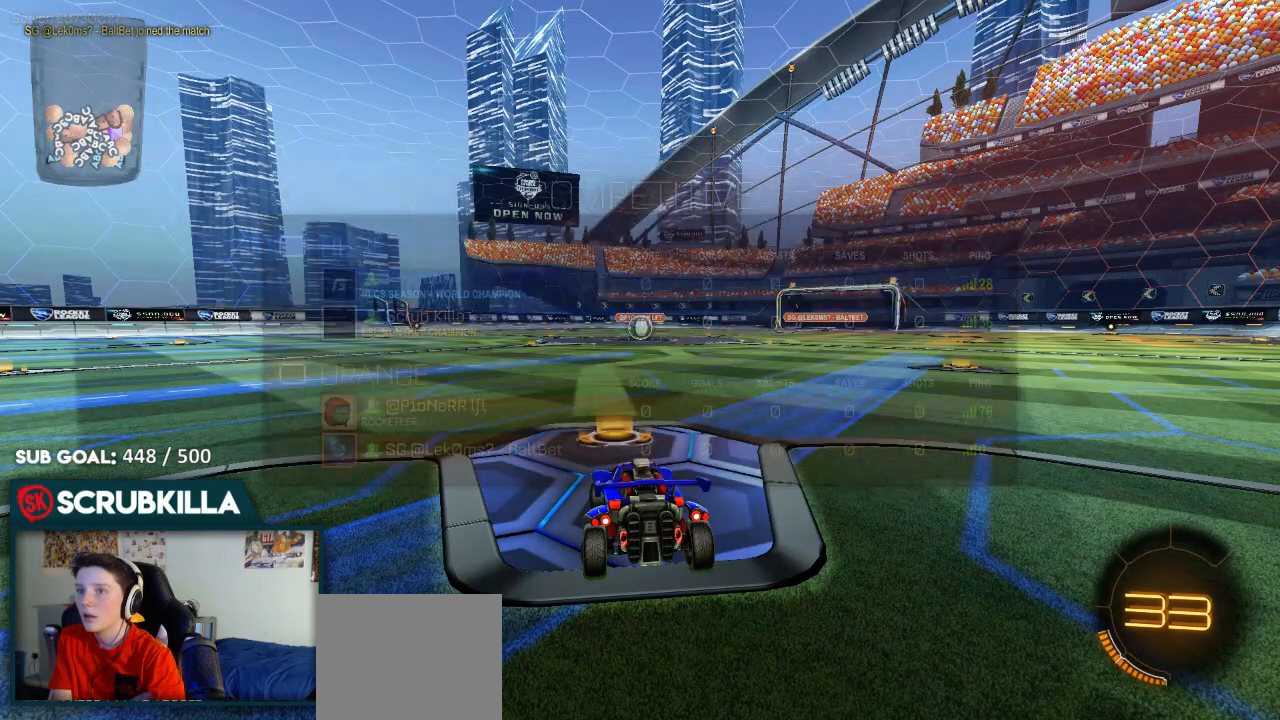
{"dt_ms": 500, "buttons": [], "left_stick": "center", "right_stick": "center", "events": []}
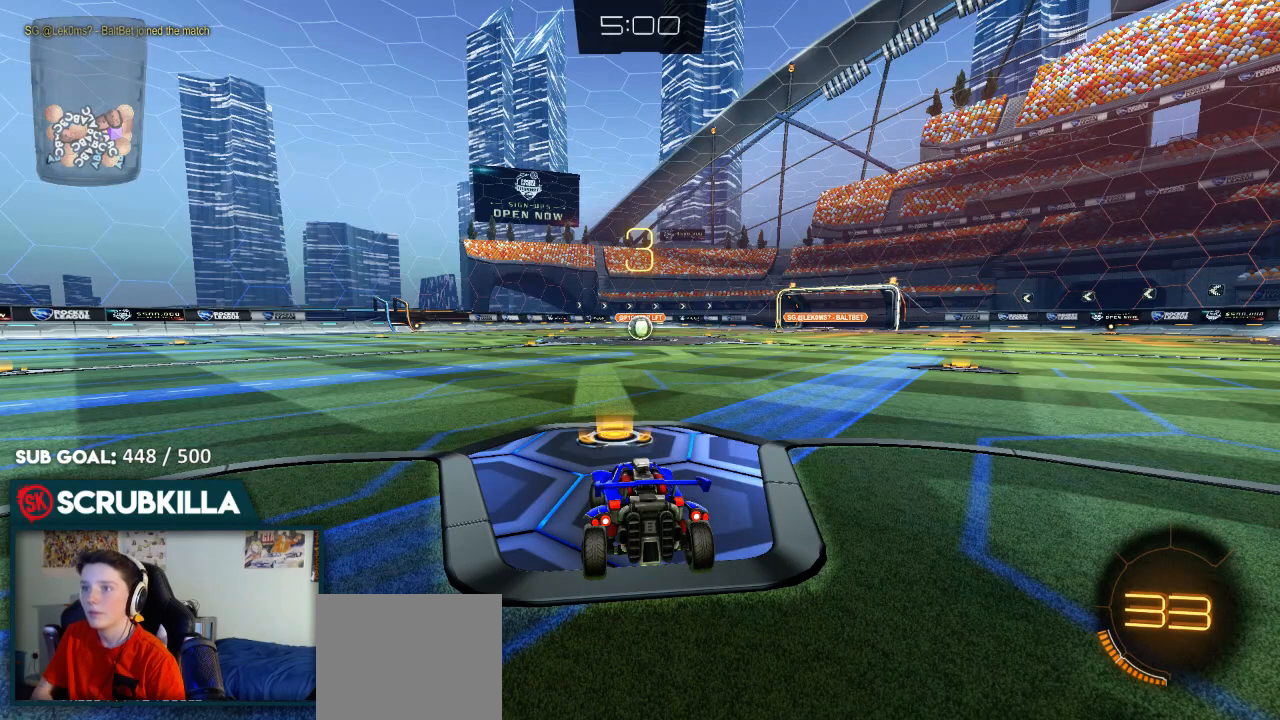
{"dt_ms": 500, "buttons": ["B"], "left_stick": "center", "right_stick": "center", "events": [[483, "B", "down"]]}
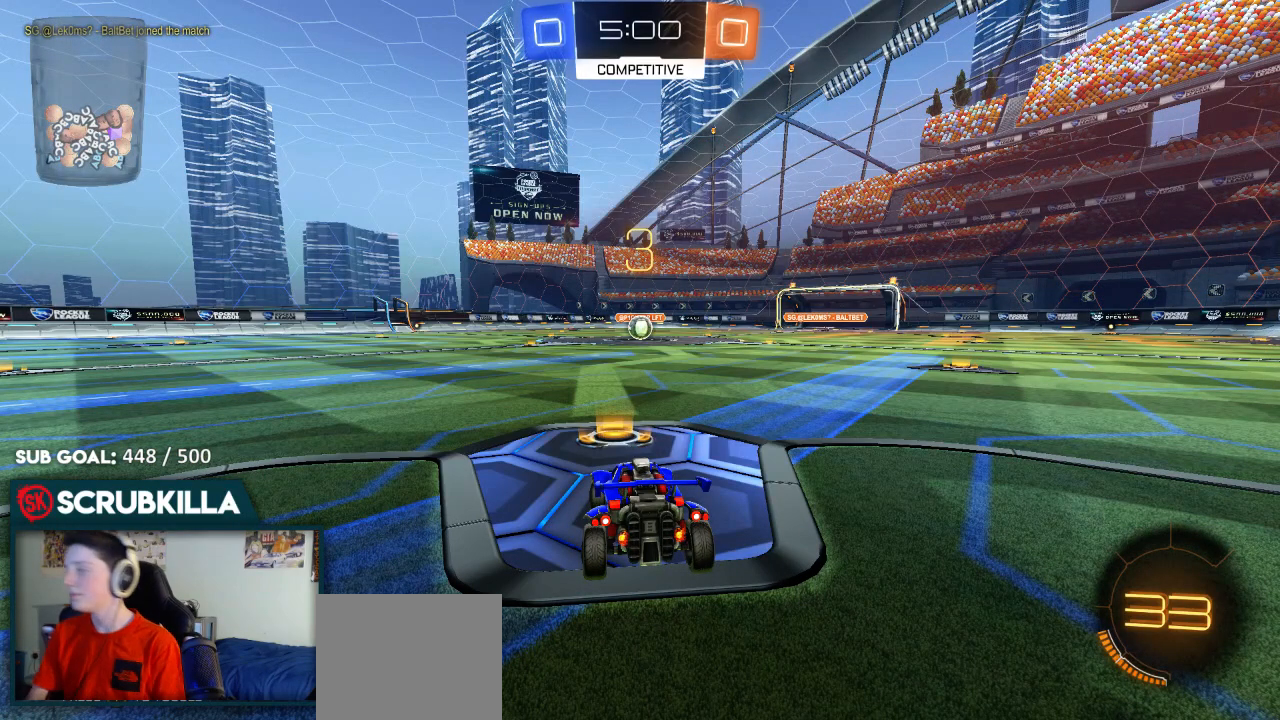
{"dt_ms": 500, "buttons": ["B", "R2"], "left_stick": "center", "right_stick": "center", "events": [[133, "R2", "down"]]}
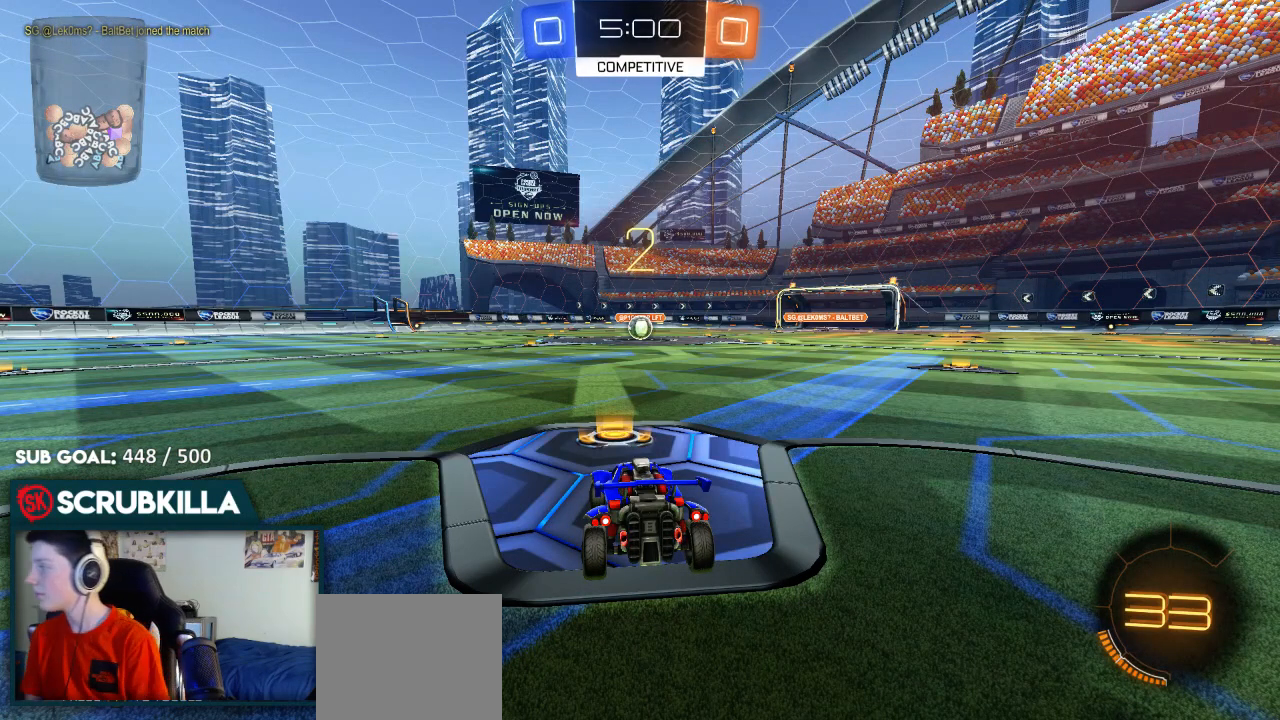
{"dt_ms": 500, "buttons": ["B", "R2"], "left_stick": "center", "right_stick": "center", "events": []}
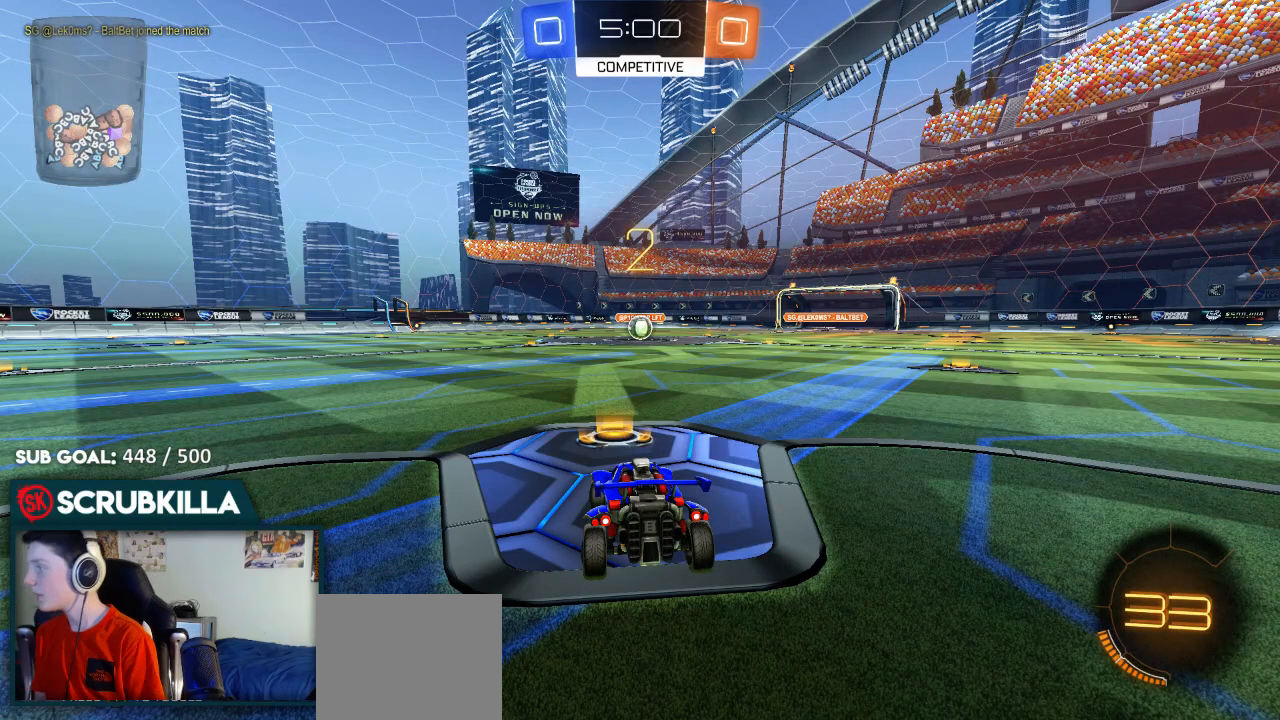
{"dt_ms": 500, "buttons": ["B", "R2"], "left_stick": "center", "right_stick": "center", "events": []}
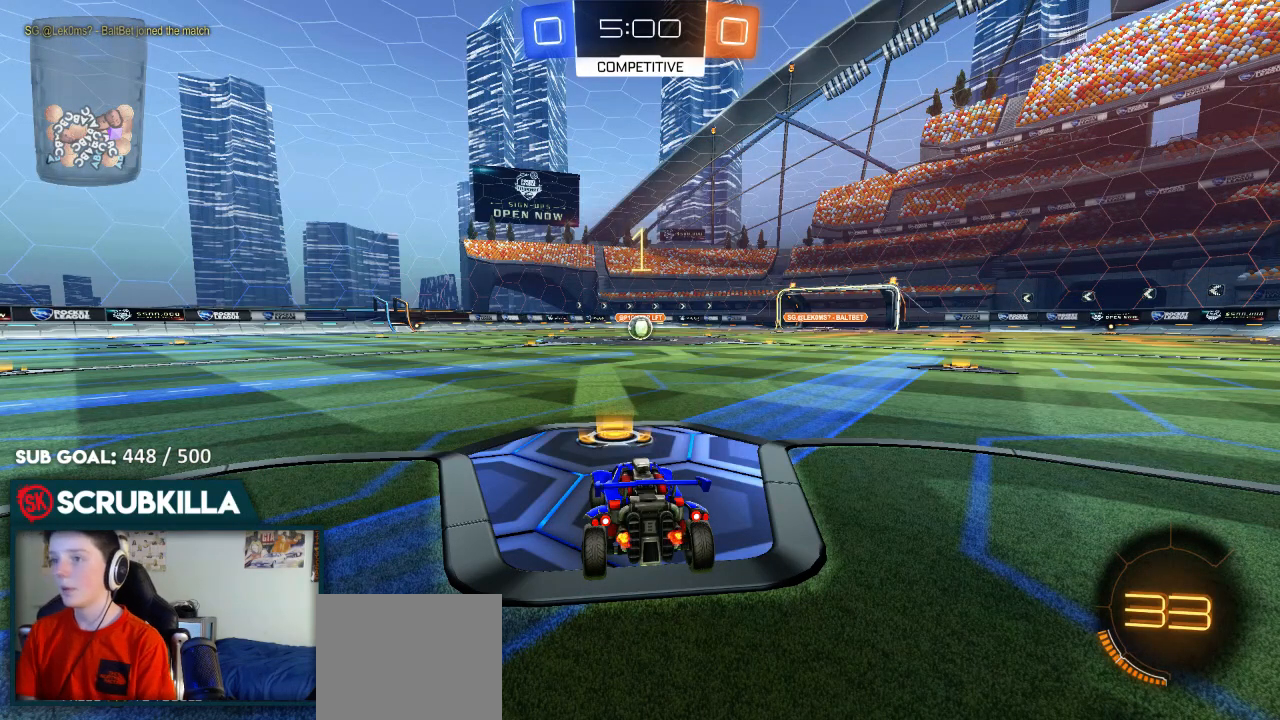
{"dt_ms": 500, "buttons": ["B", "R2"], "left_stick": "center", "right_stick": "center", "events": []}
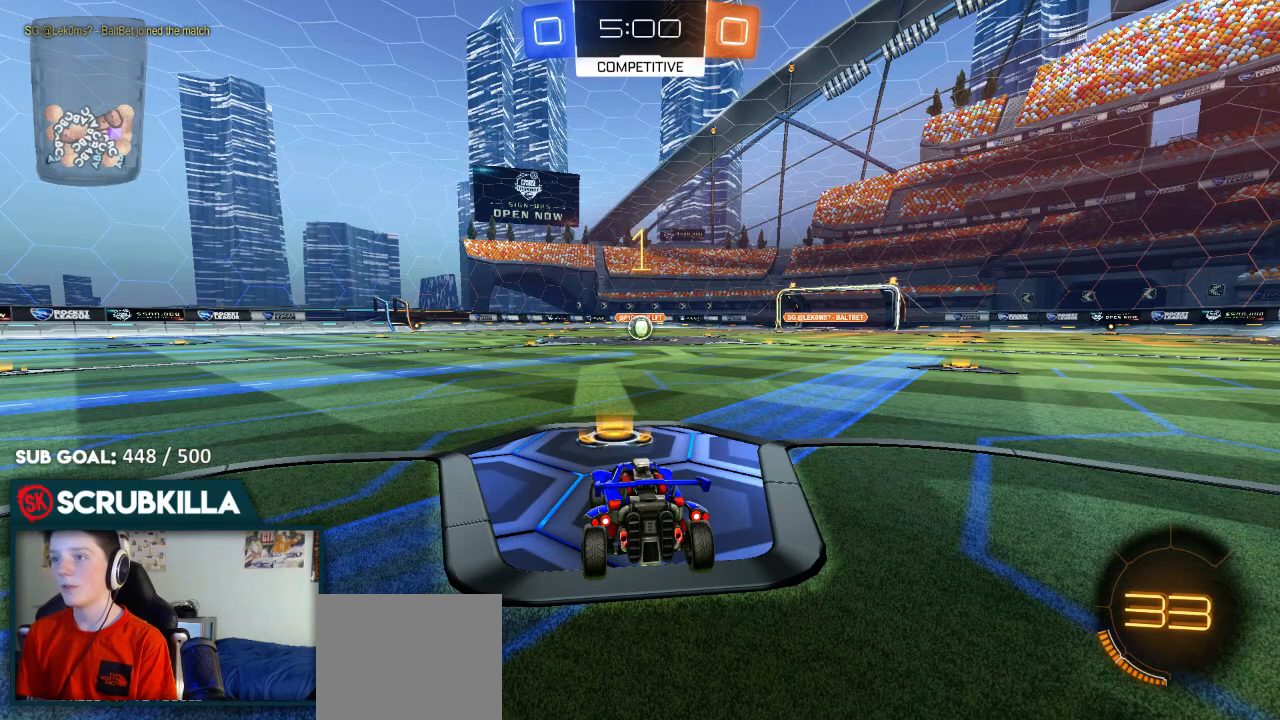
{"dt_ms": 500, "buttons": ["B", "R2"], "left_stick": "center", "right_stick": "center", "events": [[300, "left_stick", "up"], [417, "left_stick", "center"]]}
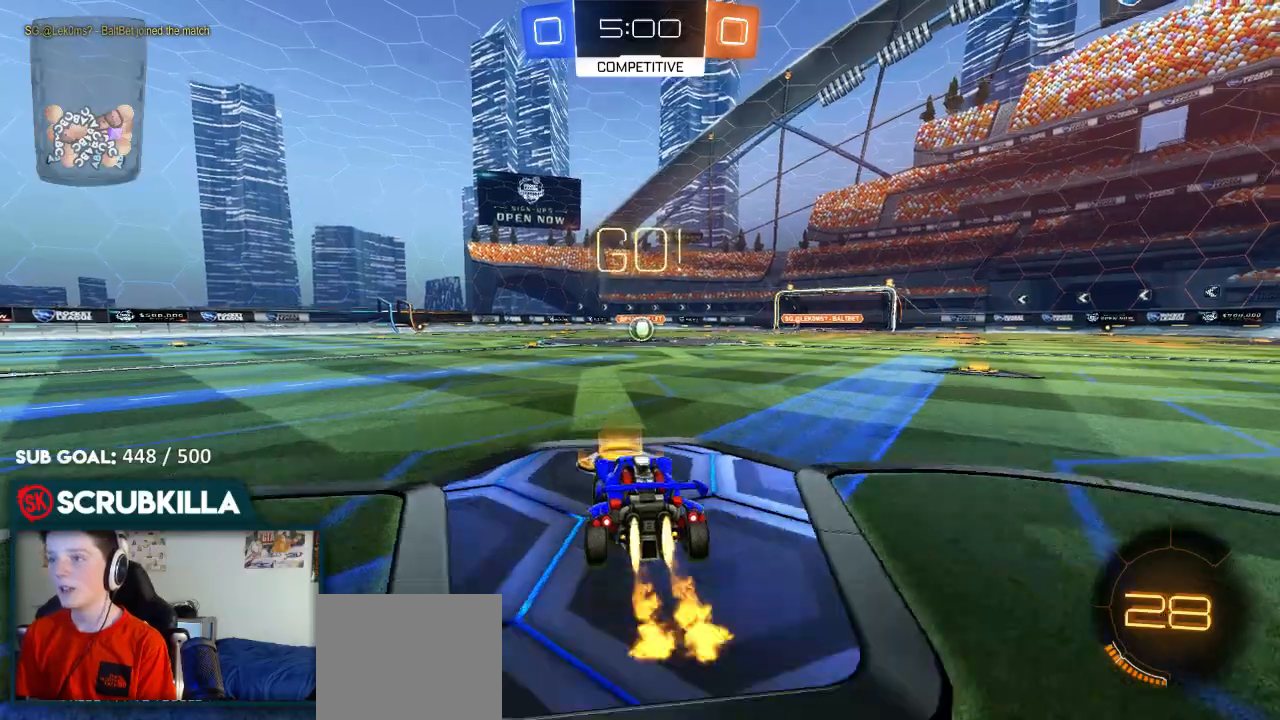
{"dt_ms": 500, "buttons": ["A", "B", "R2"], "left_stick": "up", "right_stick": "center", "events": [[117, "left_stick", "up"], [267, "A", "down"]]}
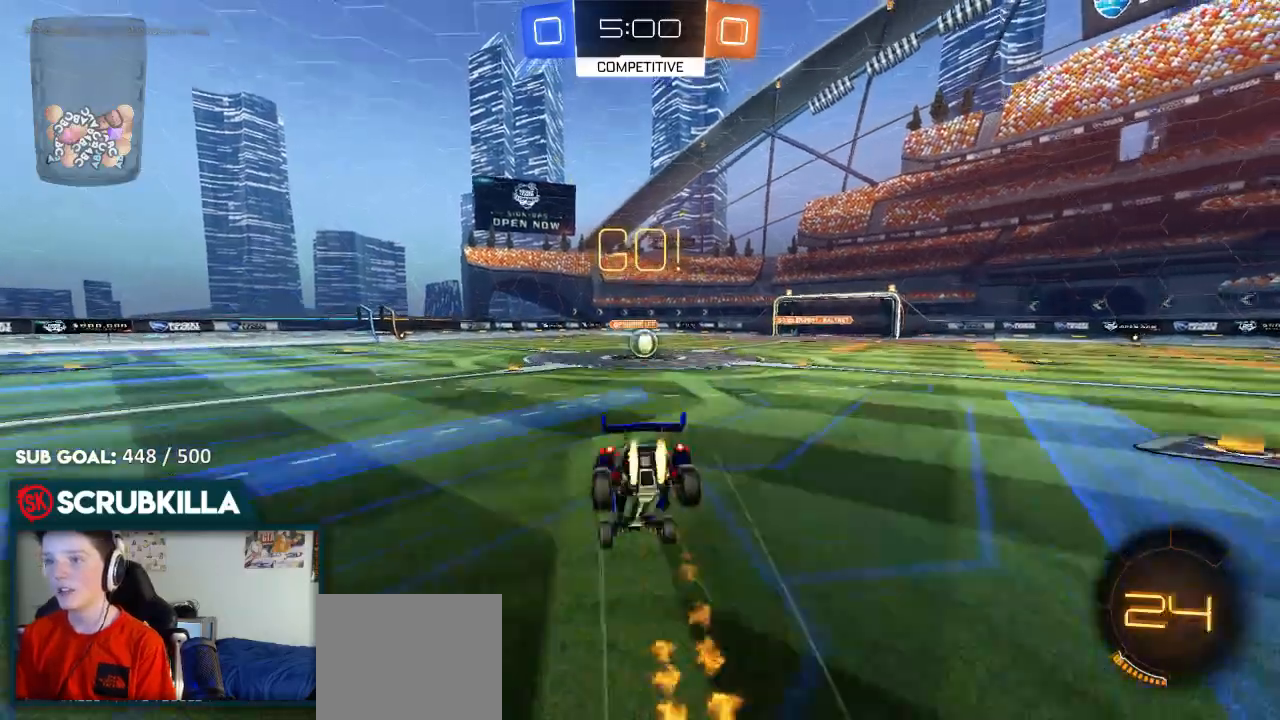
{"dt_ms": 500, "buttons": ["R2"], "left_stick": "up-right", "right_stick": "center", "events": [[117, "A", "up"], [117, "B", "up"], [117, "left_stick", "center"], [400, "left_stick", "up-right"]]}
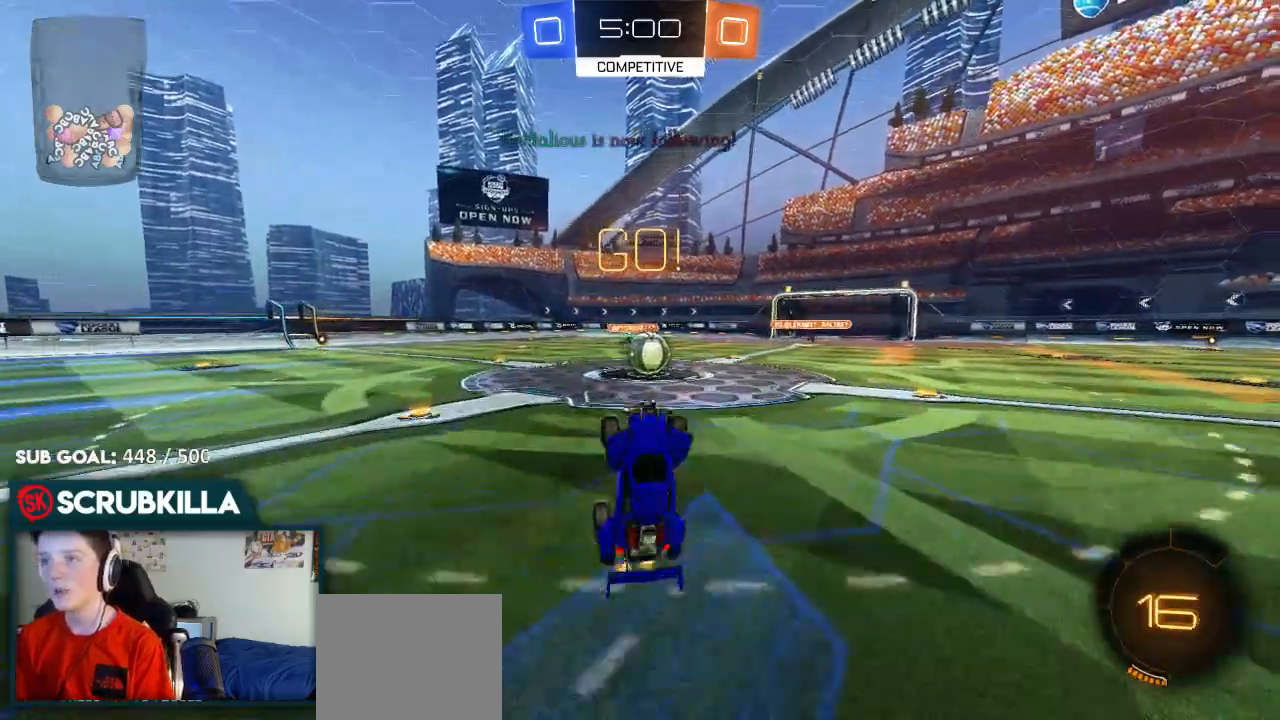
{"dt_ms": 500, "buttons": ["B", "R2"], "left_stick": "right", "right_stick": "center", "events": [[317, "left_stick", "center"], [400, "B", "down"], [400, "left_stick", "right"]]}
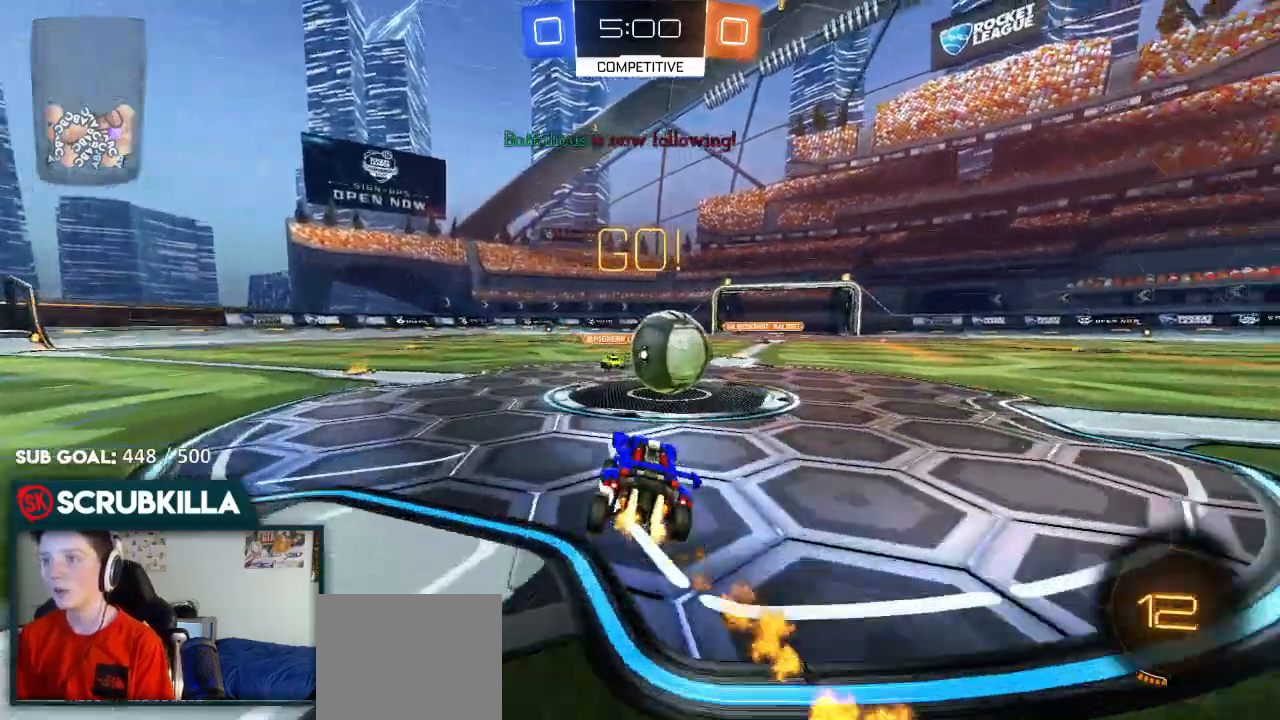
{"dt_ms": 1000, "buttons": ["R2"], "left_stick": "up-left", "right_stick": "center"}
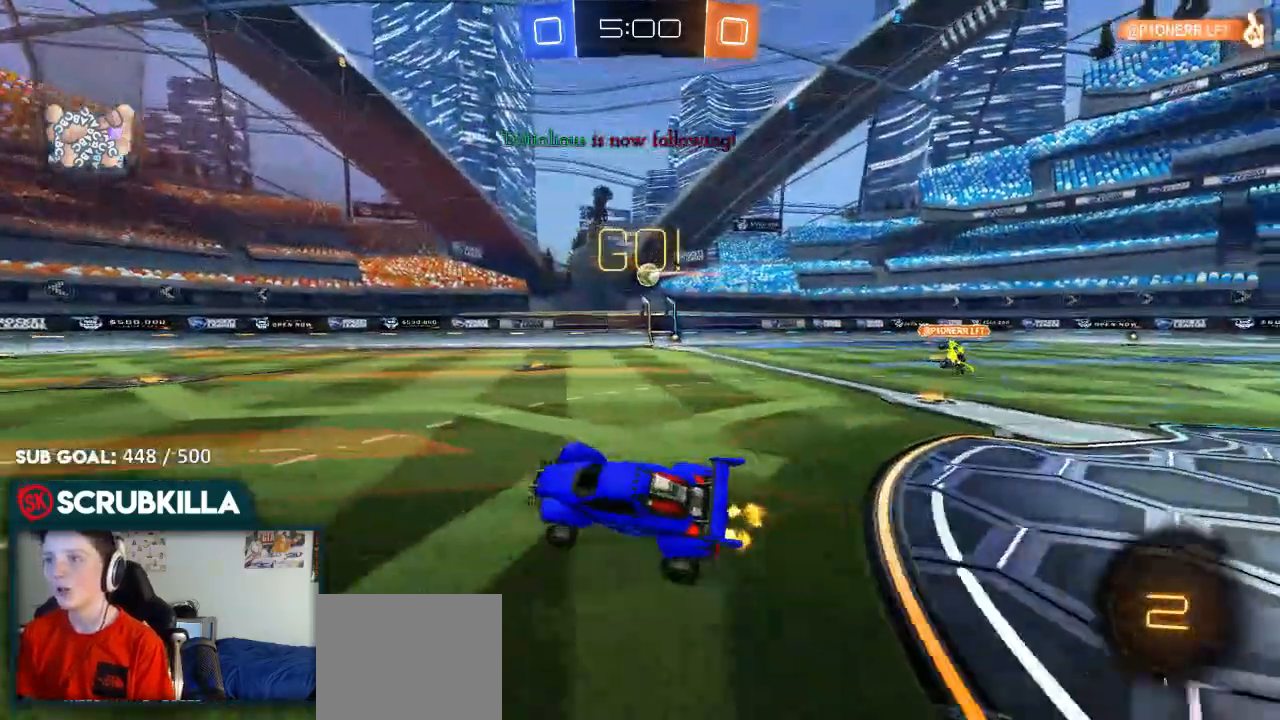
{"dt_ms": 500, "buttons": ["R2"], "left_stick": "up-left", "right_stick": "center", "events": []}
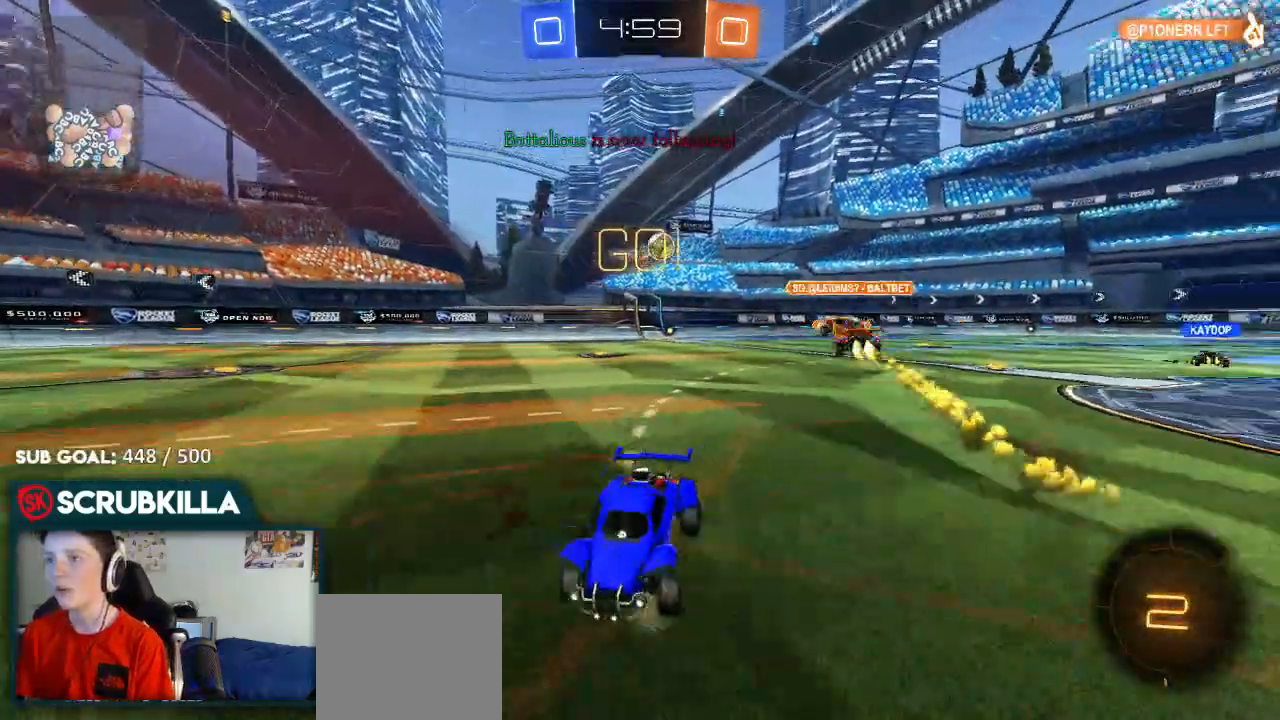
{"dt_ms": 500, "buttons": ["A", "R2"], "left_stick": "center", "right_stick": "center", "events": [[350, "left_stick", "center"], [500, "A", "down"]]}
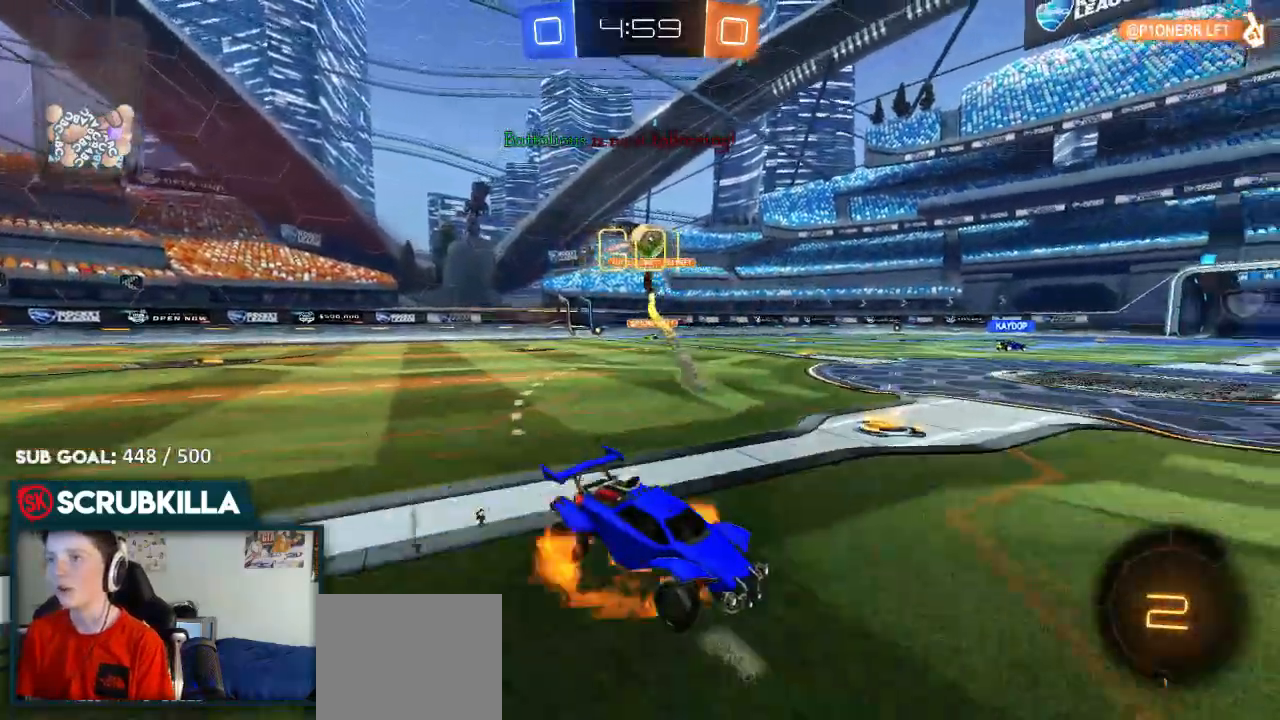
{"dt_ms": 500, "buttons": ["R2"], "left_stick": "center", "right_stick": "center", "events": [[83, "left_stick", "up"], [367, "A", "up"], [450, "left_stick", "center"]]}